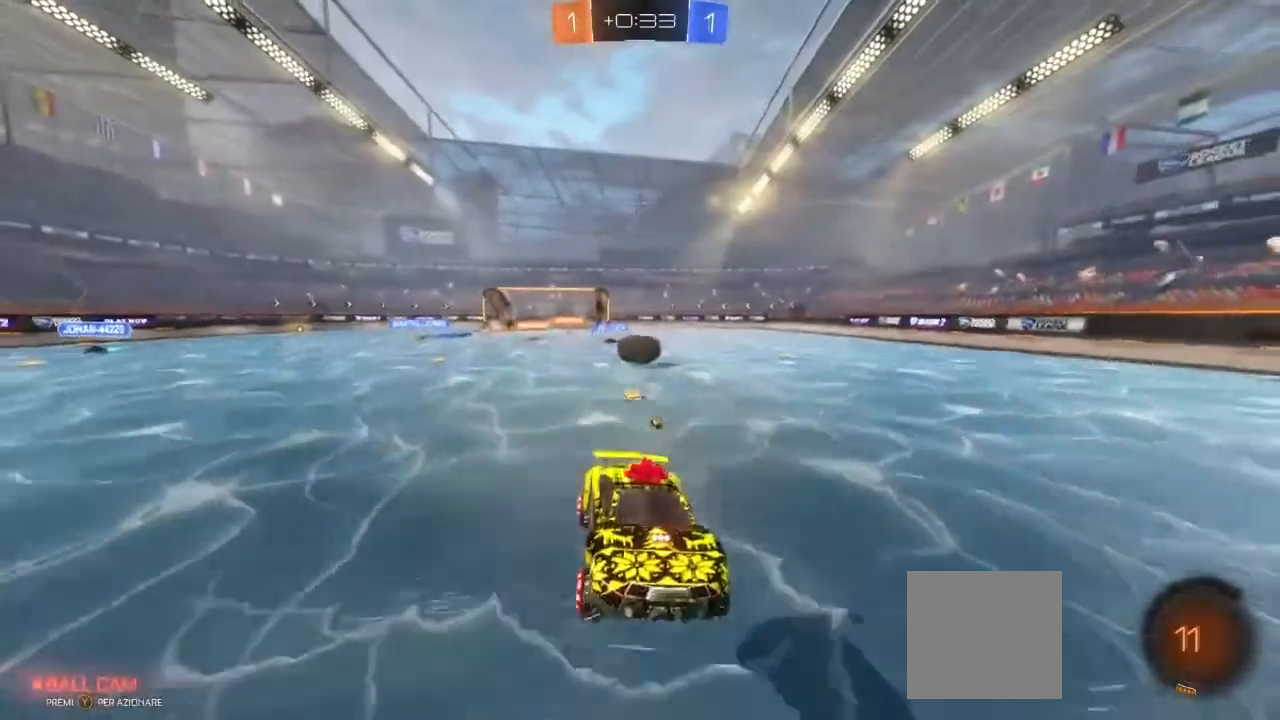
Gameplay with a controller (Xbox layout); each line is a JSON object with the inputs held at the frame after it. "events" lists button and stick changes between this image and that frame as [ms after this image, input, new state], when the widget could be followed in between. Not read: R3.
{"buttons": ["R2"], "left_stick": "left", "right_stick": "center", "events": [[117, "left_stick", "left"], [250, "L1", "down"], [383, "L1", "up"]]}
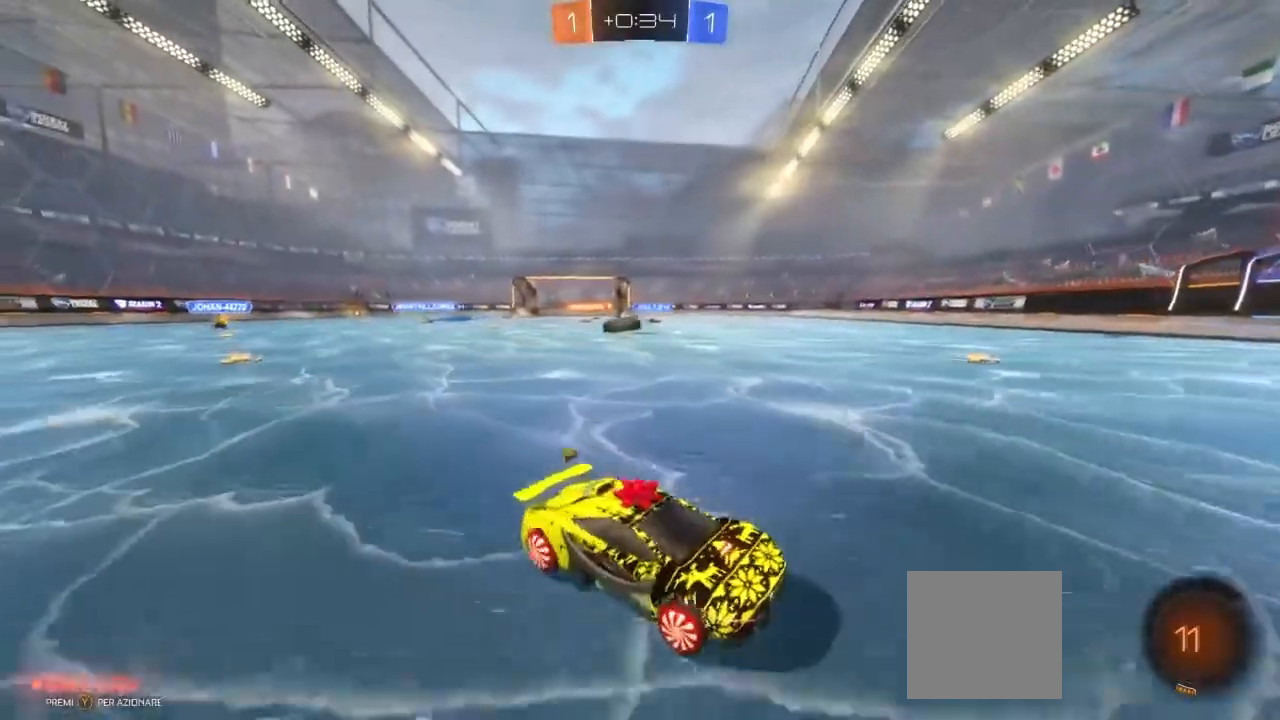
{"buttons": ["L1", "R2"], "left_stick": "left", "right_stick": "center", "events": [[283, "left_stick", "center"], [383, "left_stick", "left"], [467, "L1", "down"]]}
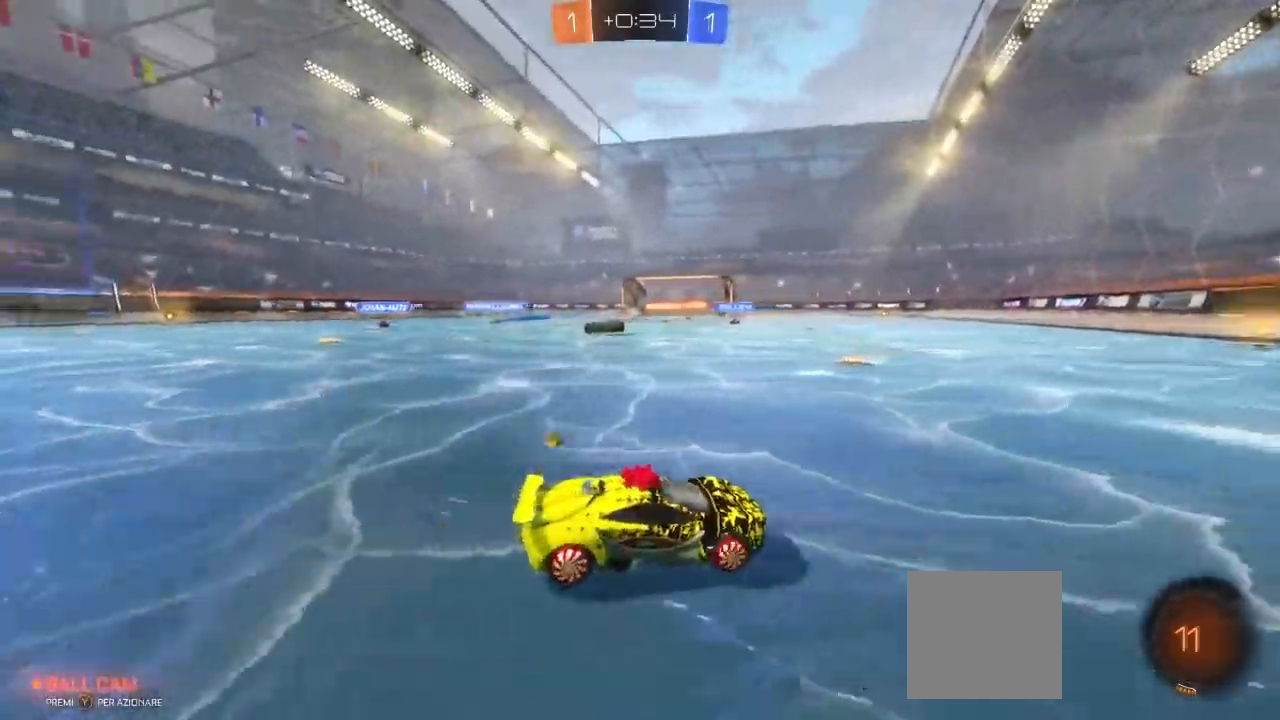
{"buttons": ["R2"], "left_stick": "left", "right_stick": "center", "events": [[83, "L1", "up"]]}
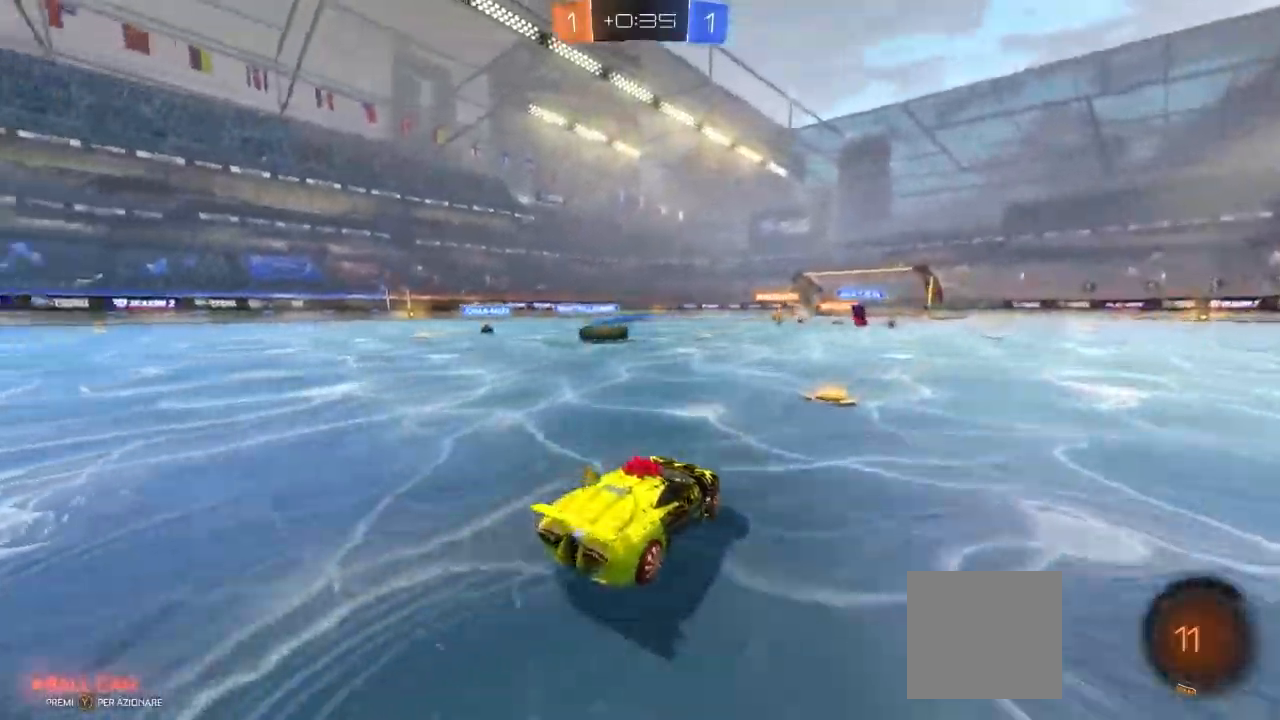
{"buttons": ["R2"], "left_stick": "center", "right_stick": "center", "events": [[483, "left_stick", "center"]]}
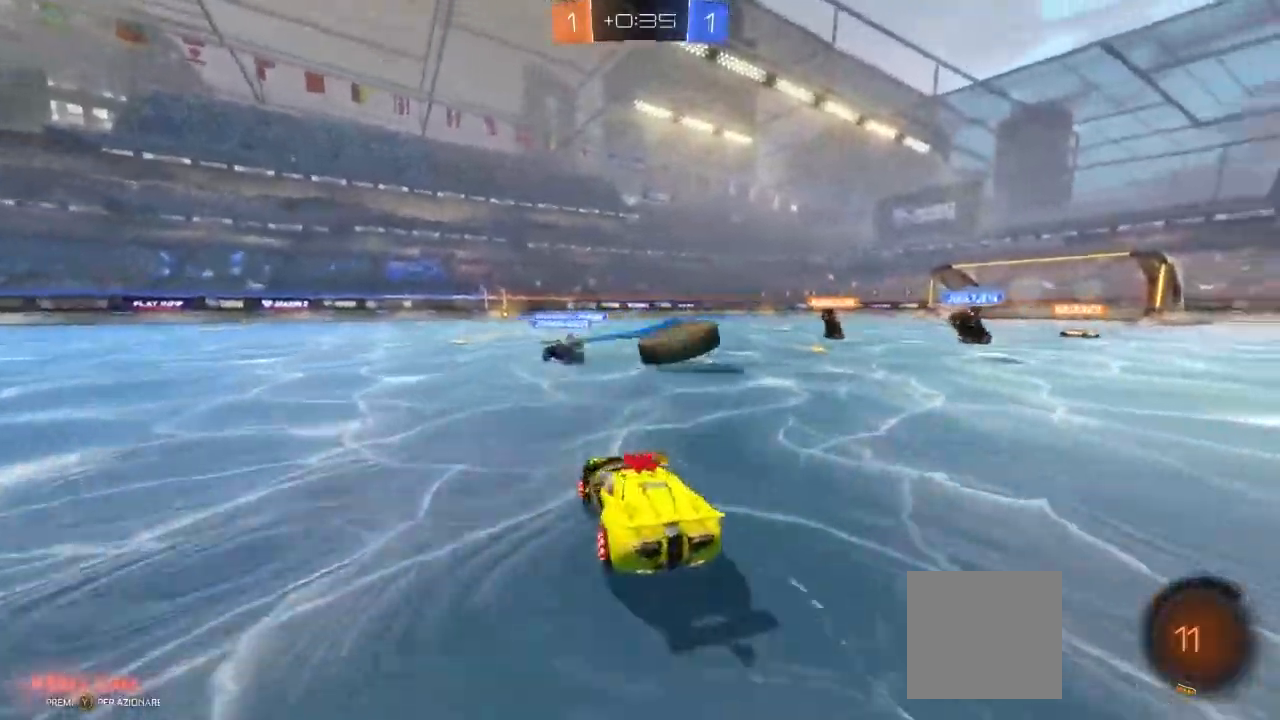
{"buttons": ["R2"], "left_stick": "right", "right_stick": "center", "events": [[33, "left_stick", "right"], [333, "L1", "down"], [450, "L1", "up"]]}
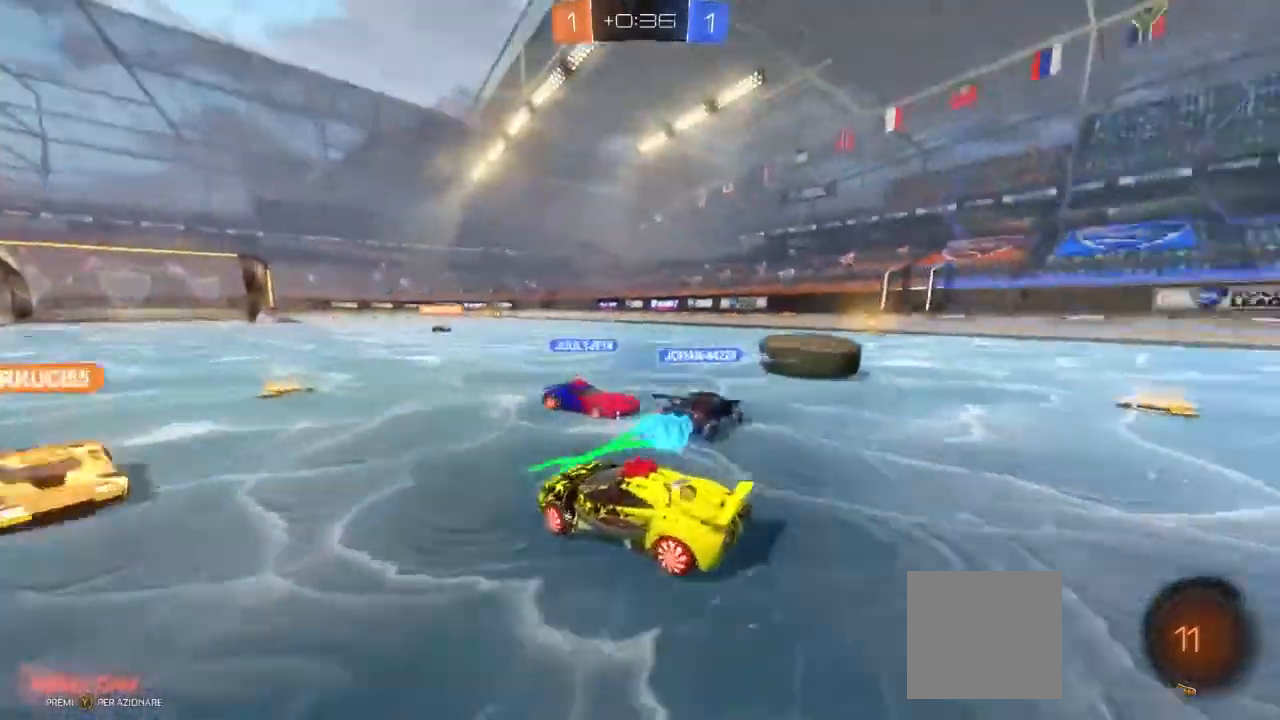
{"buttons": ["B", "R2"], "left_stick": "right", "right_stick": "center", "events": [[283, "B", "down"]]}
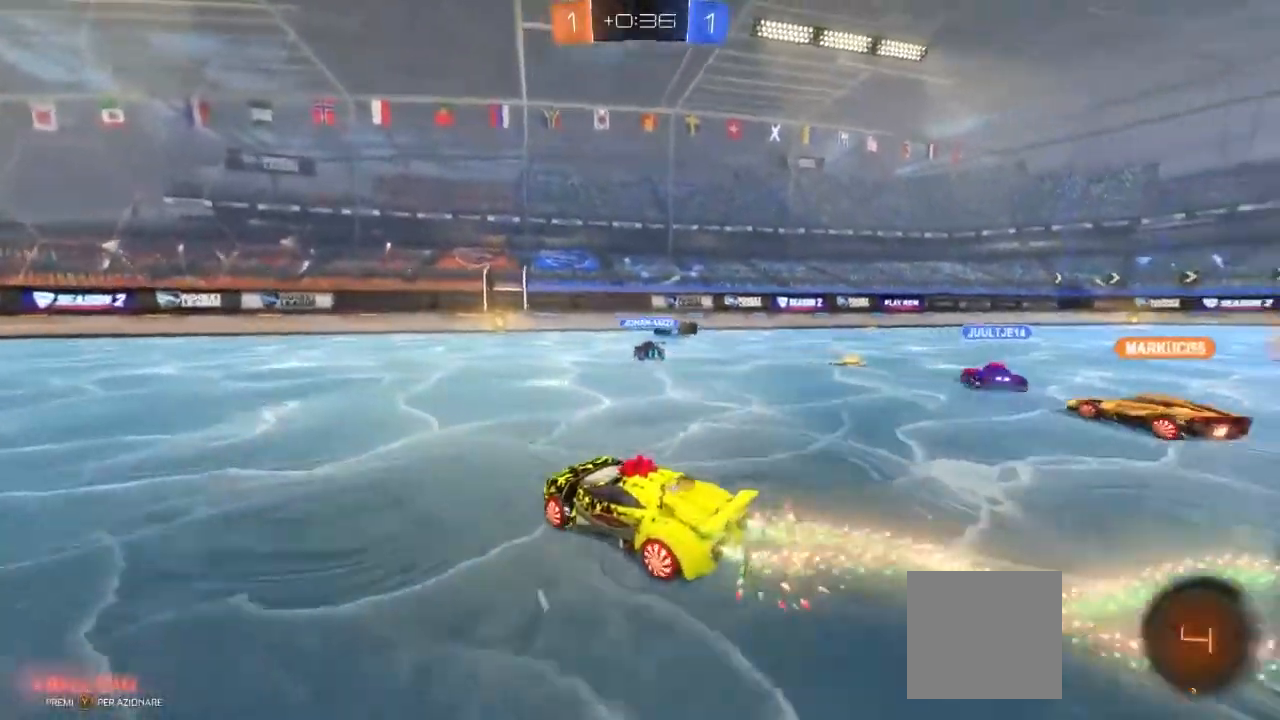
{"buttons": ["B", "R2"], "left_stick": "center", "right_stick": "center", "events": [[117, "left_stick", "center"], [217, "left_stick", "right"], [433, "left_stick", "center"]]}
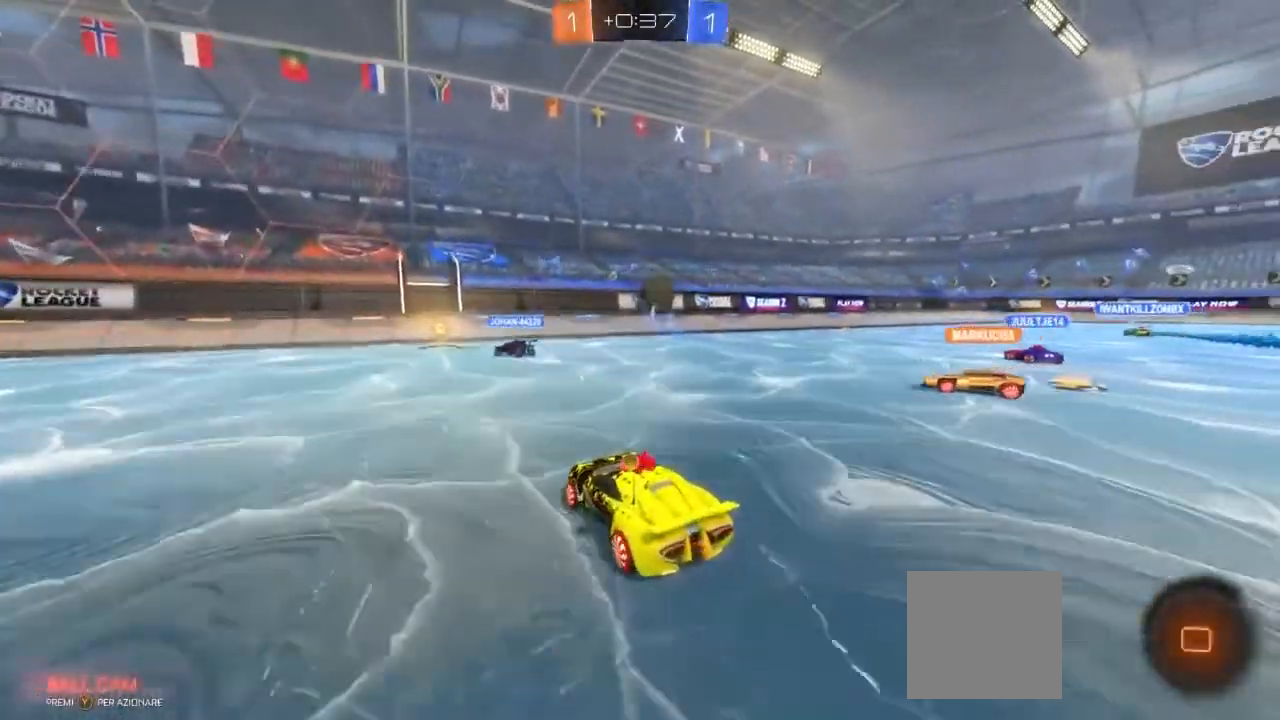
{"buttons": ["R2"], "left_stick": "right", "right_stick": "center", "events": [[250, "B", "up"], [500, "left_stick", "right"]]}